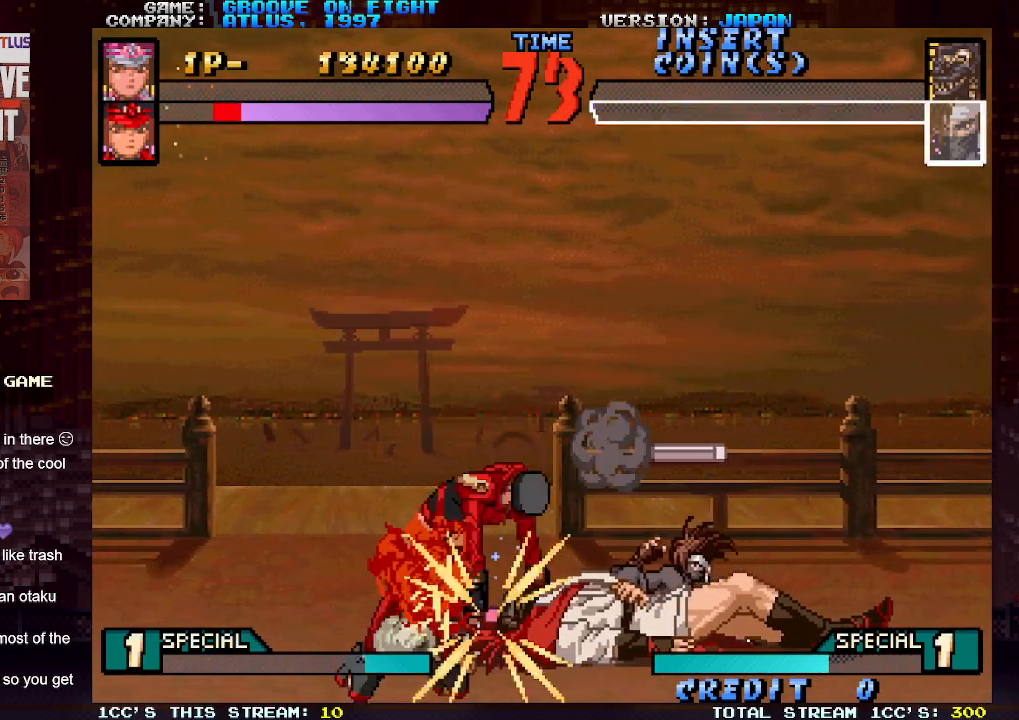
Gameplay with a controller (arcade stick); each line is a JSON object with the inputs held at the frame after it. "events" lists button and stick changes between this image and that frame as [ms after this image, input, new state], when the widget could be followed in between. Not read: L3 R3.
{"buttons": [], "left_stick": "center", "events": []}
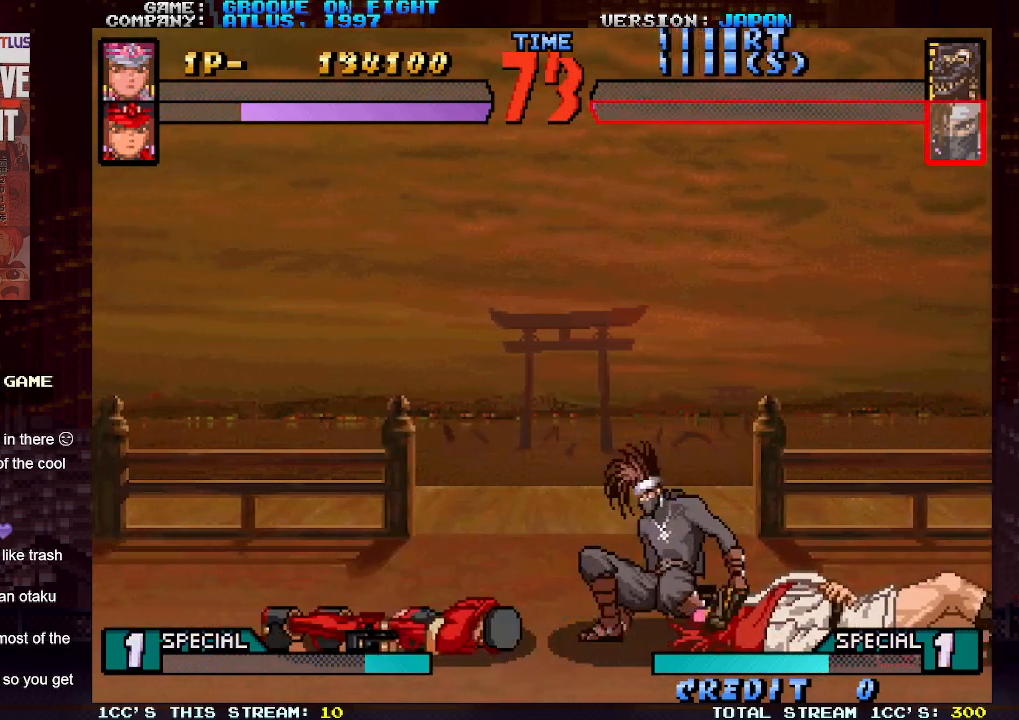
{"buttons": ["SQUARE"], "left_stick": "right", "events": [[233, "left_stick", "right"], [350, "left_stick", "down"], [500, "SQUARE", "down"], [500, "left_stick", "right"]]}
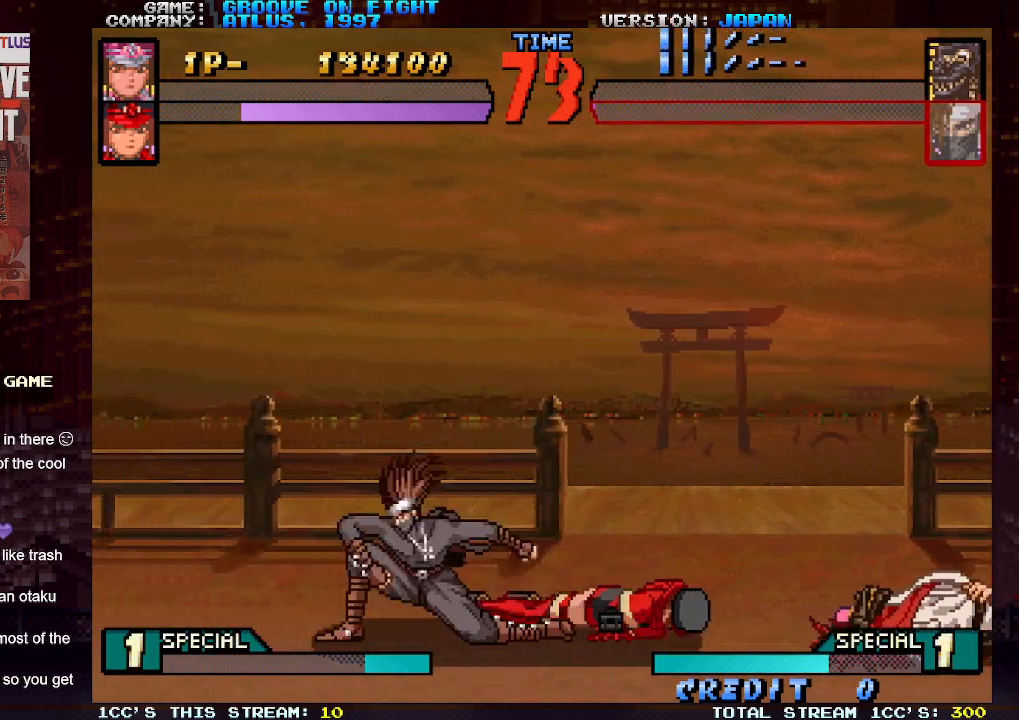
{"buttons": [], "left_stick": "down", "events": [[67, "SQUARE", "up"], [83, "left_stick", "down"], [167, "left_stick", "down-right"], [200, "SQUARE", "down"], [267, "SQUARE", "up"], [283, "left_stick", "left"], [367, "SQUARE", "down"], [383, "left_stick", "down"], [450, "SQUARE", "up"]]}
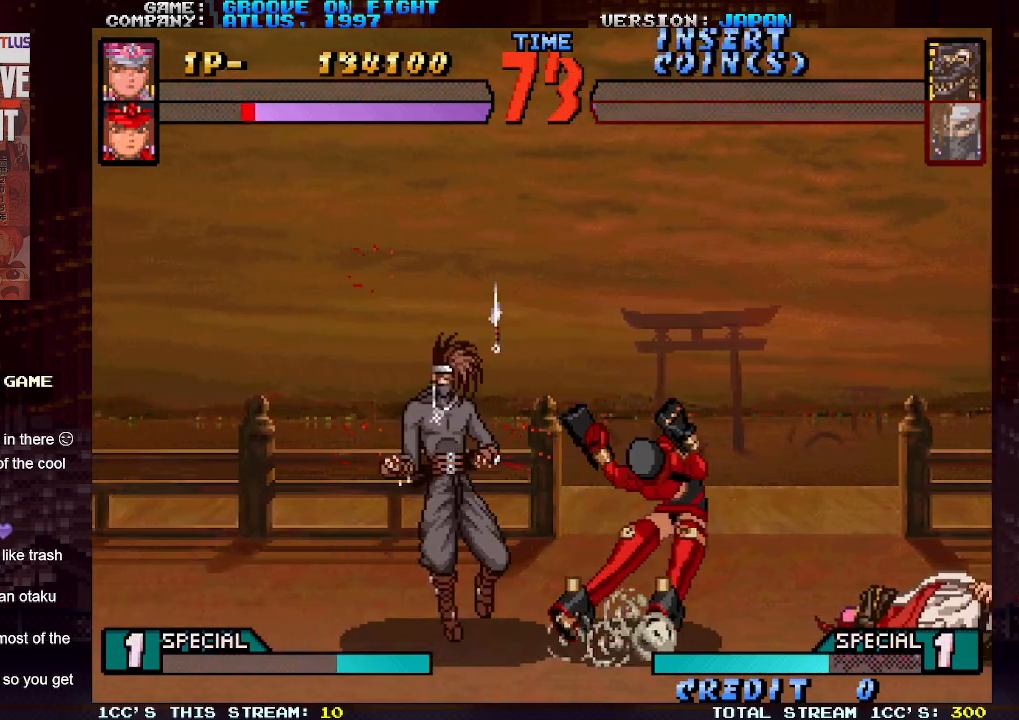
{"buttons": [], "left_stick": "down-left", "events": [[17, "left_stick", "left"], [33, "SQUARE", "down"], [117, "SQUARE", "up"], [150, "left_stick", "down"], [200, "SQUARE", "down"], [250, "left_stick", "left"], [283, "SQUARE", "up"], [367, "SQUARE", "down"], [367, "left_stick", "down"], [417, "left_stick", "down-left"], [467, "SQUARE", "up"]]}
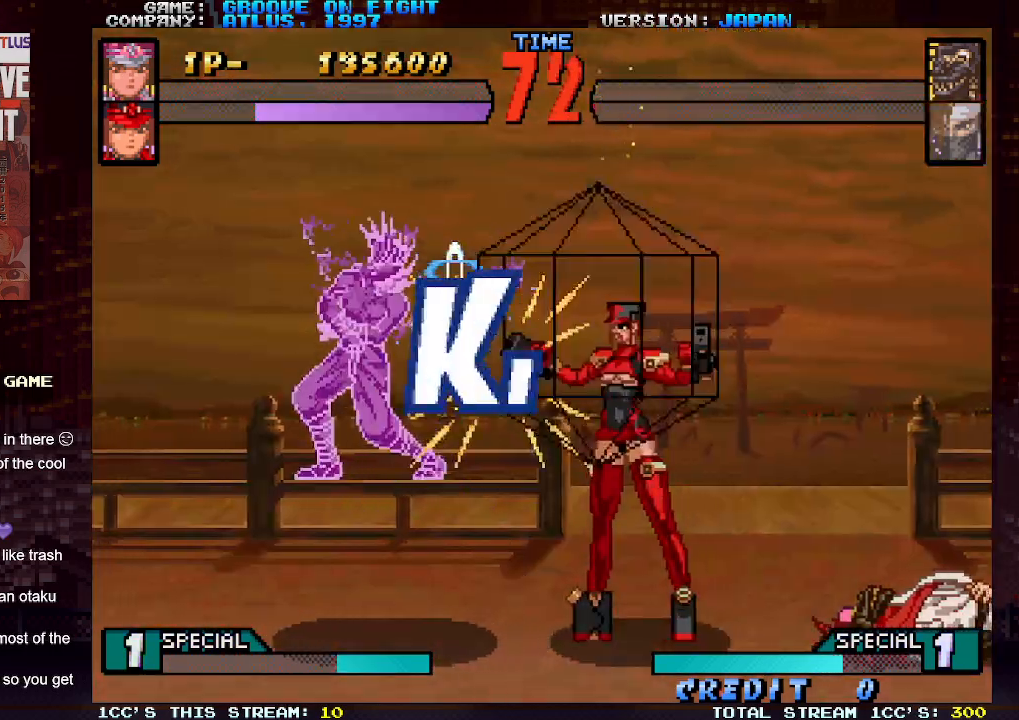
{"buttons": [], "left_stick": "center", "events": [[17, "left_stick", "left"], [117, "left_stick", "center"]]}
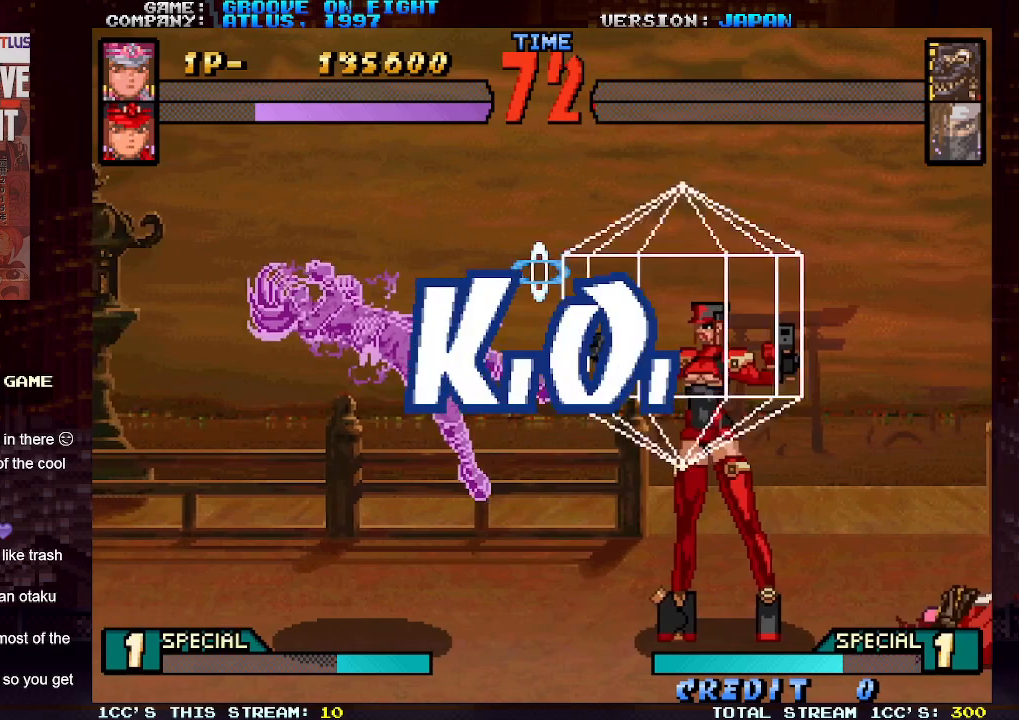
{"buttons": [], "left_stick": "center", "events": []}
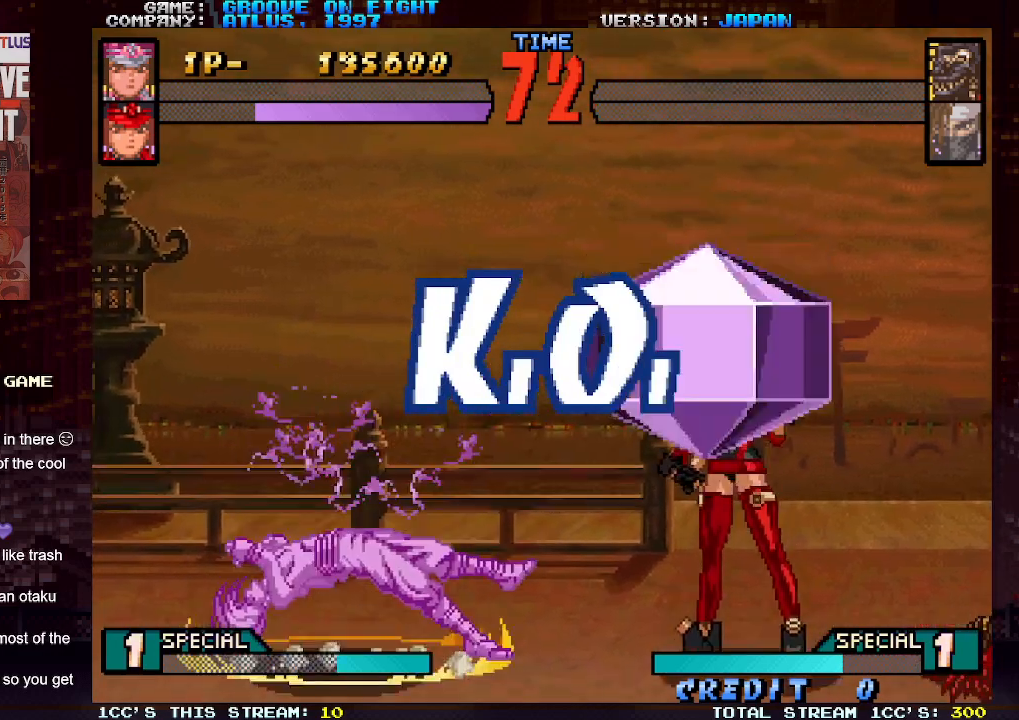
{"buttons": [], "left_stick": "center", "events": []}
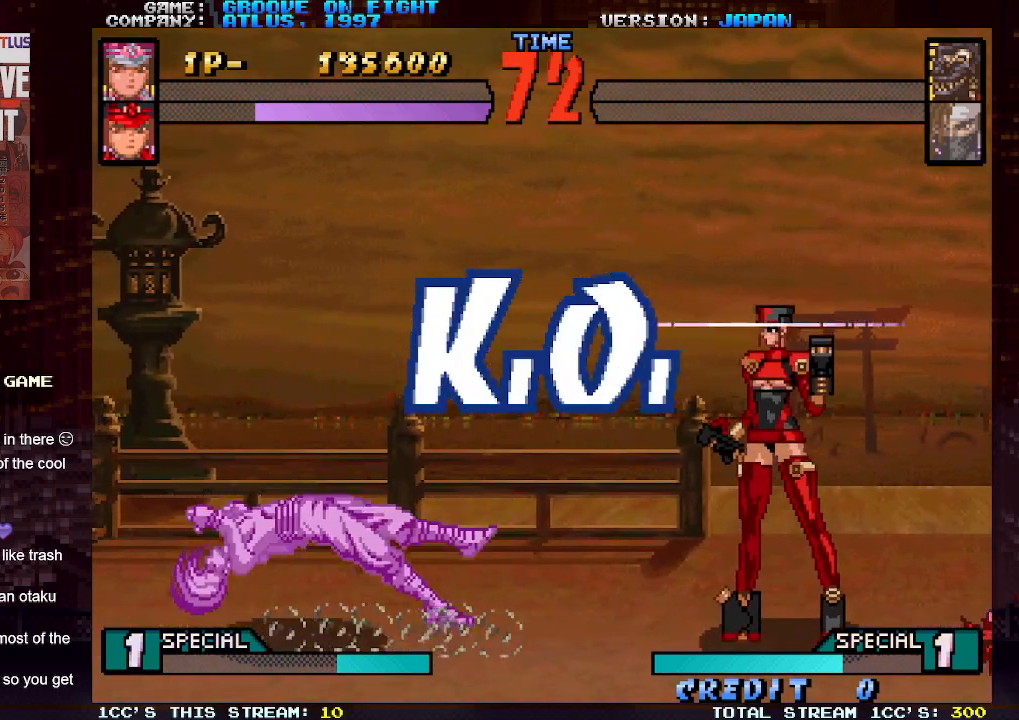
{"buttons": [], "left_stick": "center", "events": []}
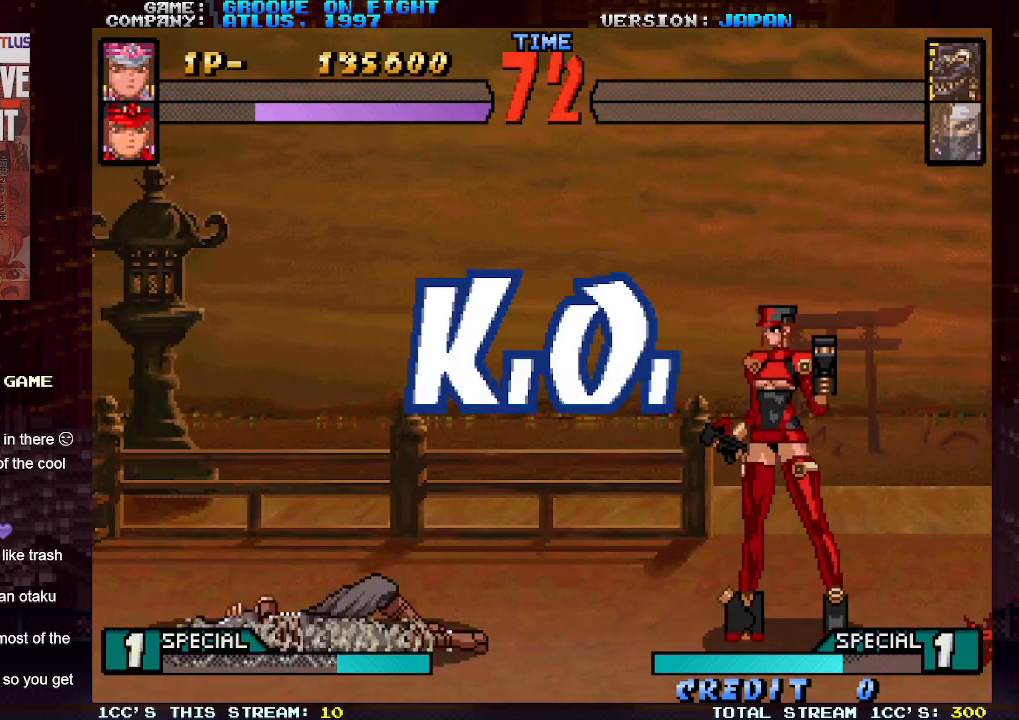
{"buttons": [], "left_stick": "center", "events": []}
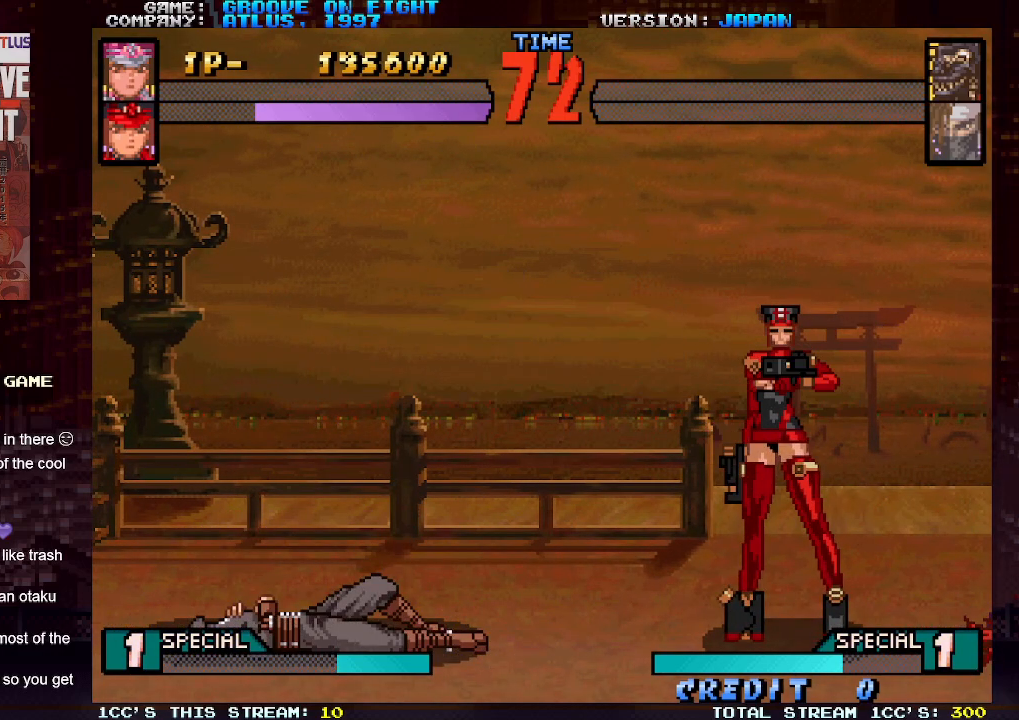
{"buttons": [], "left_stick": "center", "events": []}
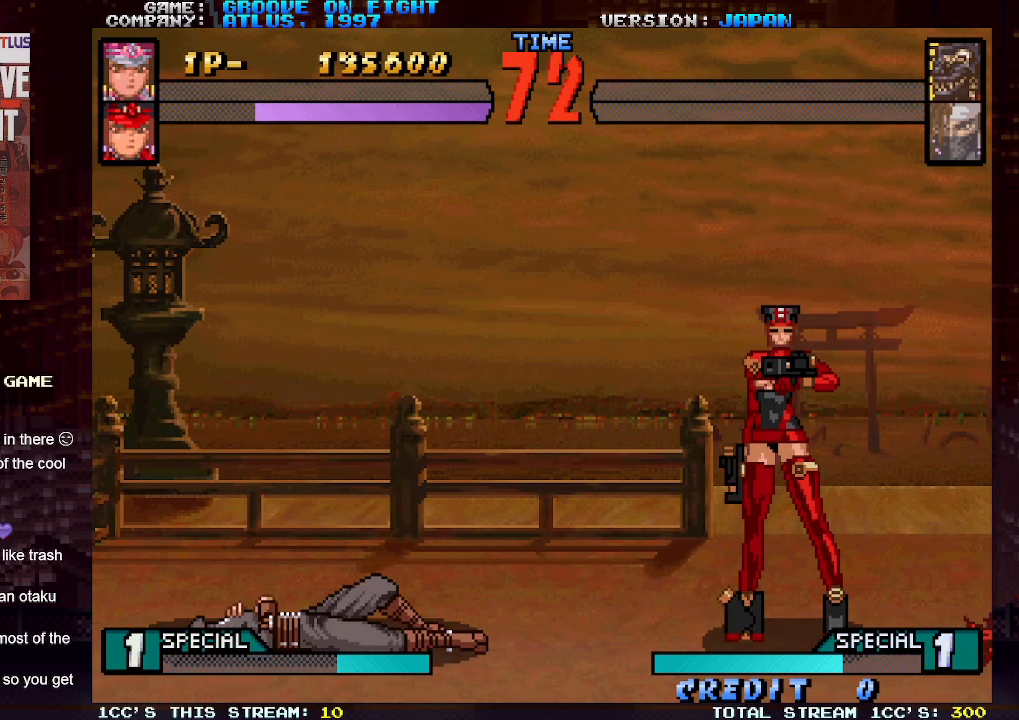
{"buttons": [], "left_stick": "center", "events": []}
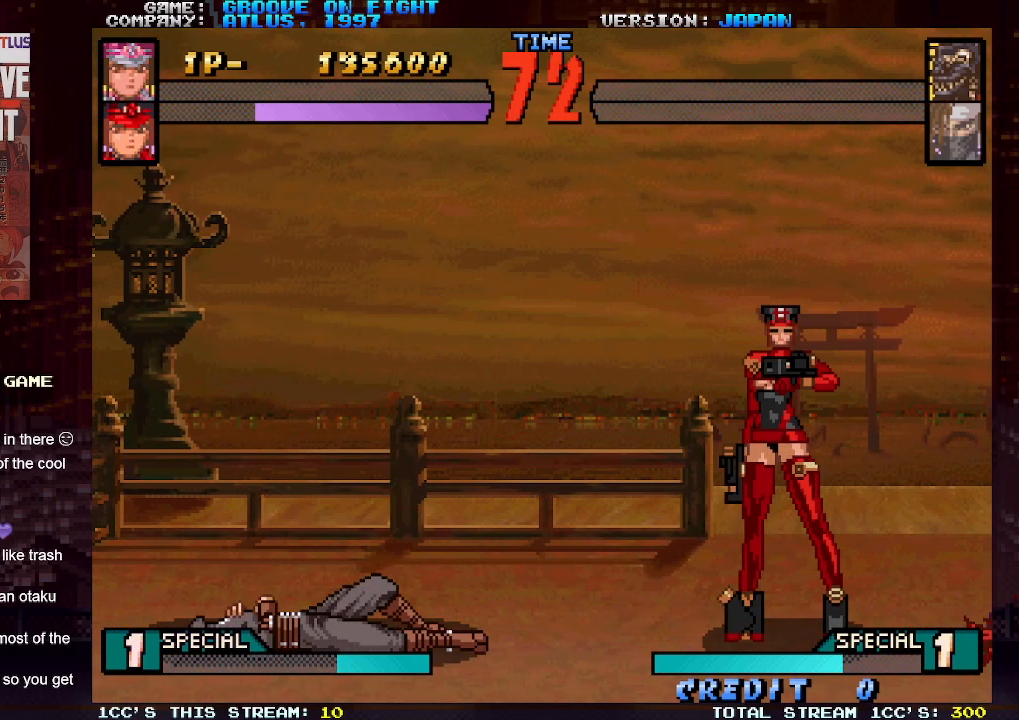
{"buttons": [], "left_stick": "center", "events": []}
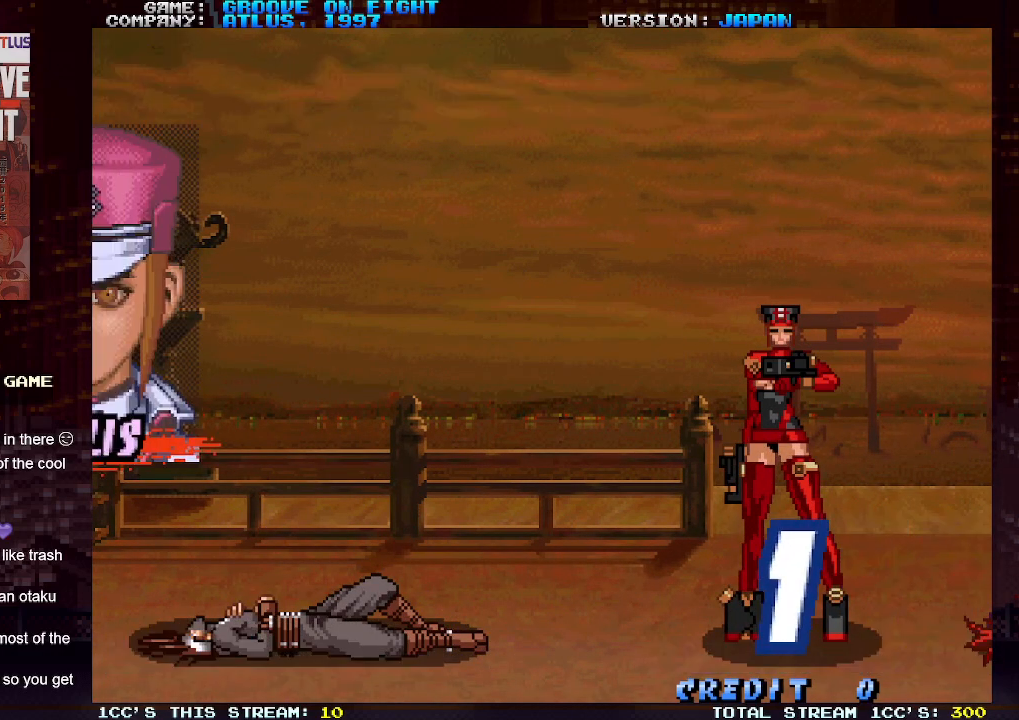
{"buttons": [], "left_stick": "center", "events": []}
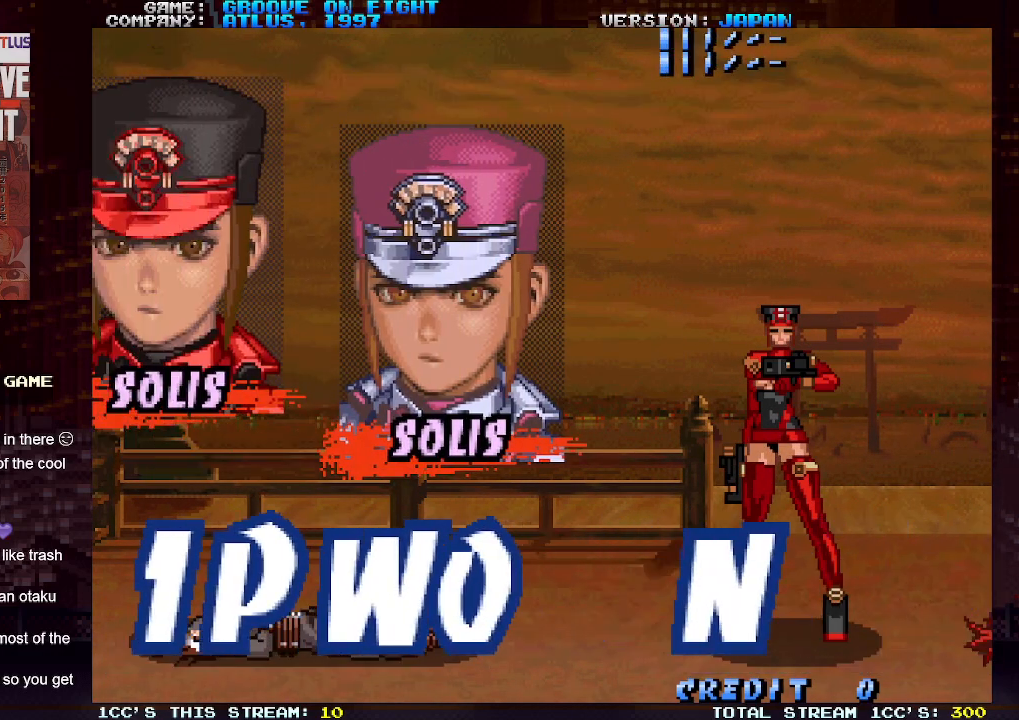
{"buttons": [], "left_stick": "center", "events": []}
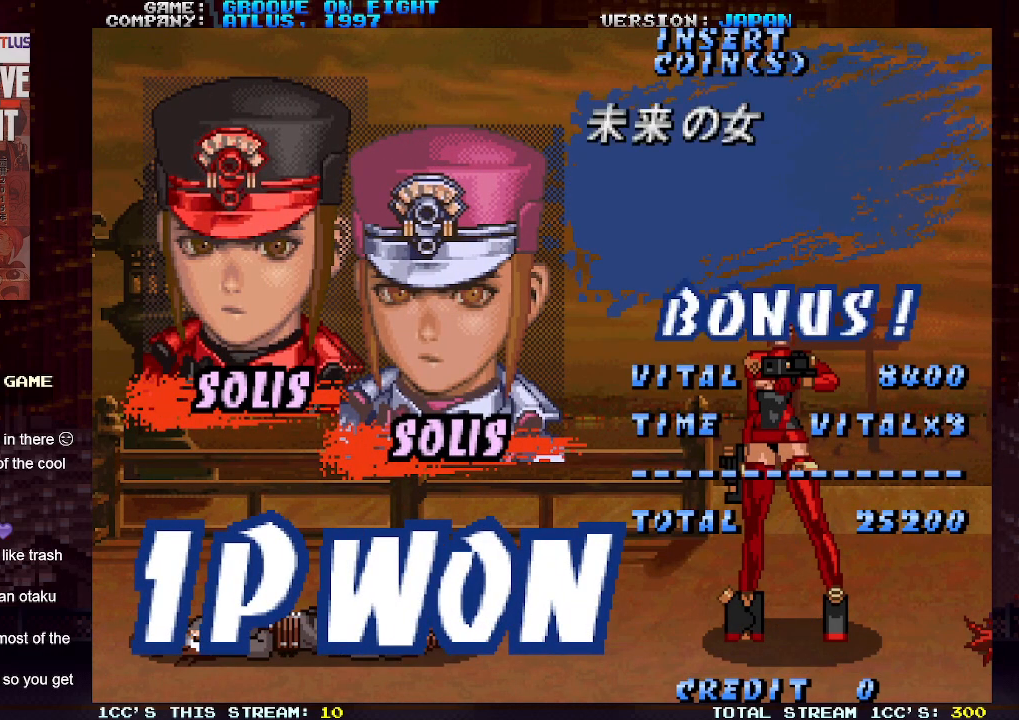
{"buttons": [], "left_stick": "center", "events": [[83, "SQUARE", "down"], [183, "SQUARE", "up"]]}
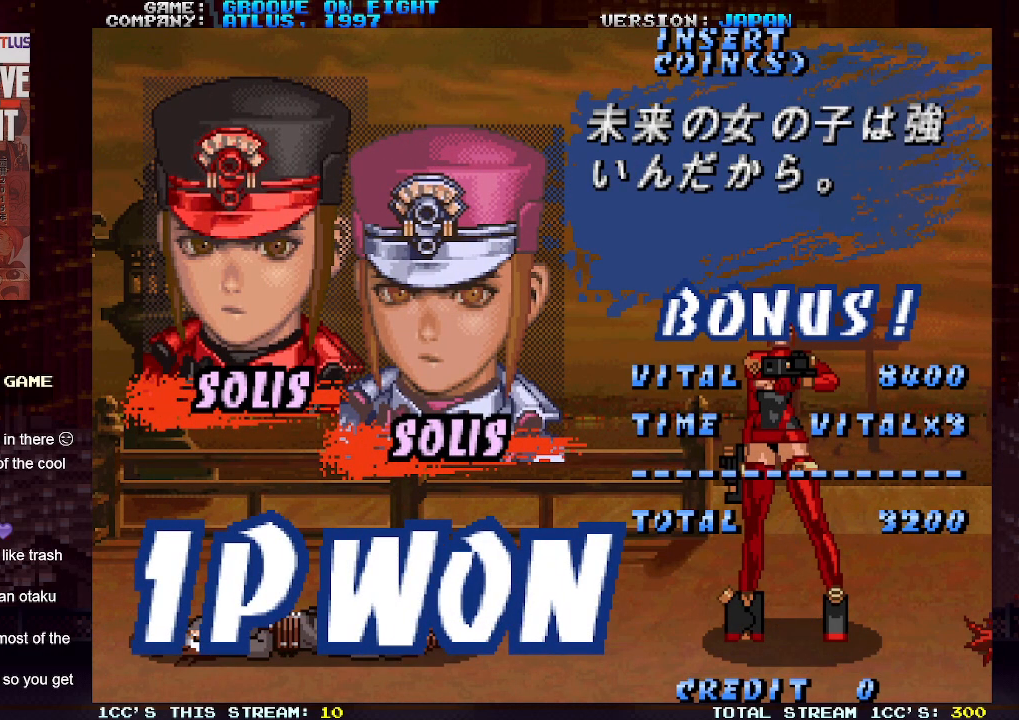
{"buttons": [], "left_stick": "center", "events": [[67, "SQUARE", "down"], [167, "SQUARE", "up"]]}
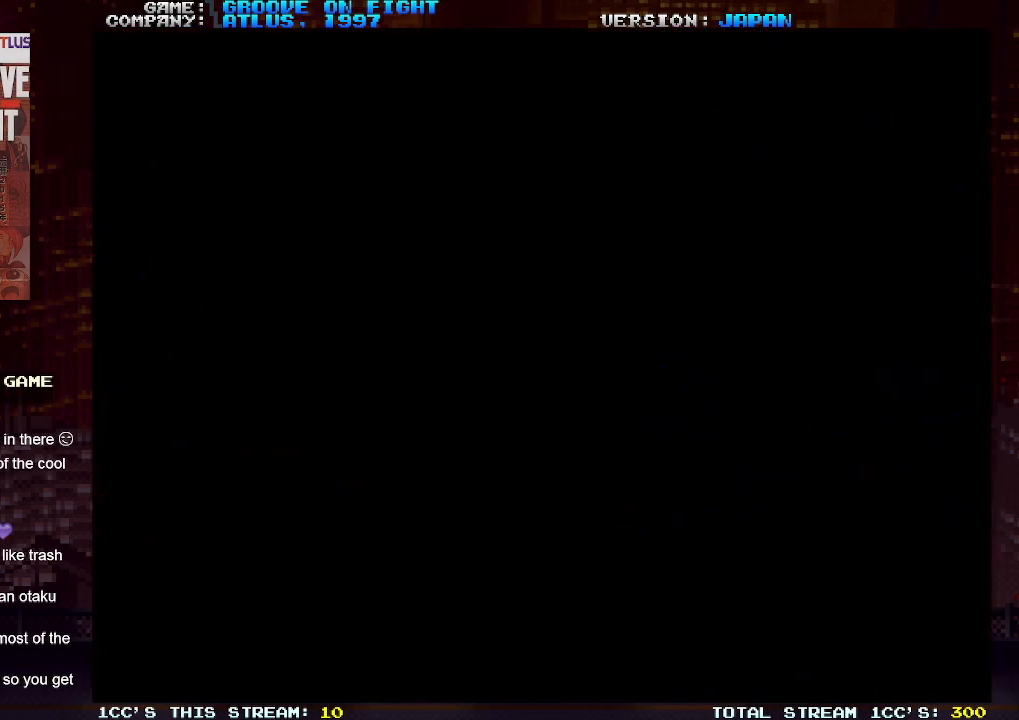
{"buttons": [], "left_stick": "center", "events": []}
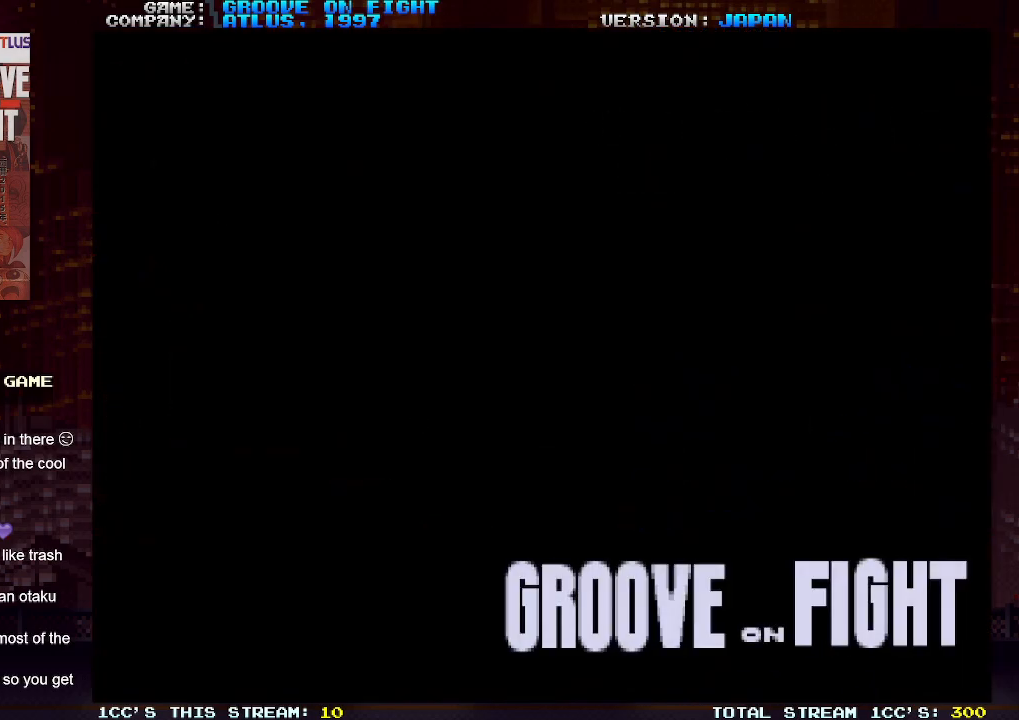
{"buttons": [], "left_stick": "center", "events": []}
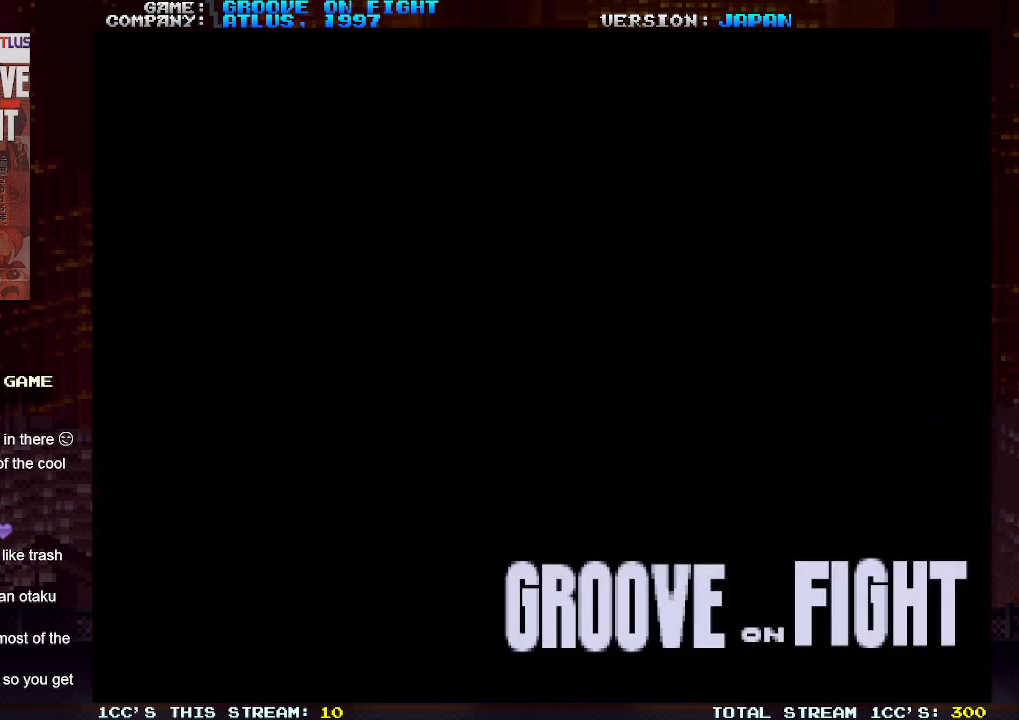
{"buttons": [], "left_stick": "center", "events": []}
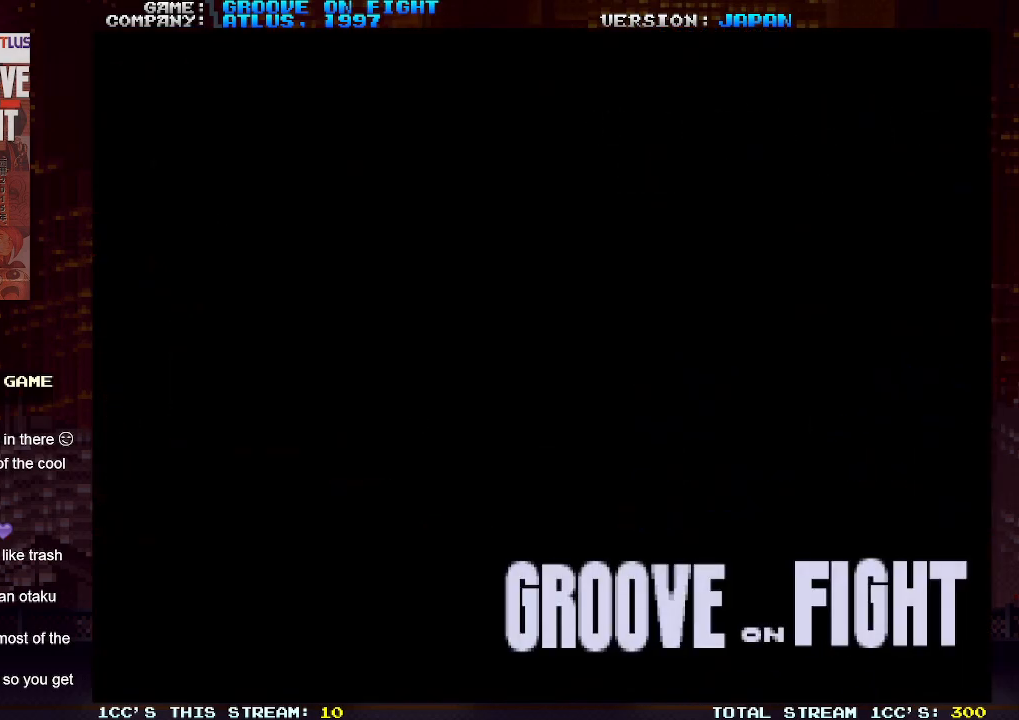
{"buttons": [], "left_stick": "center", "events": []}
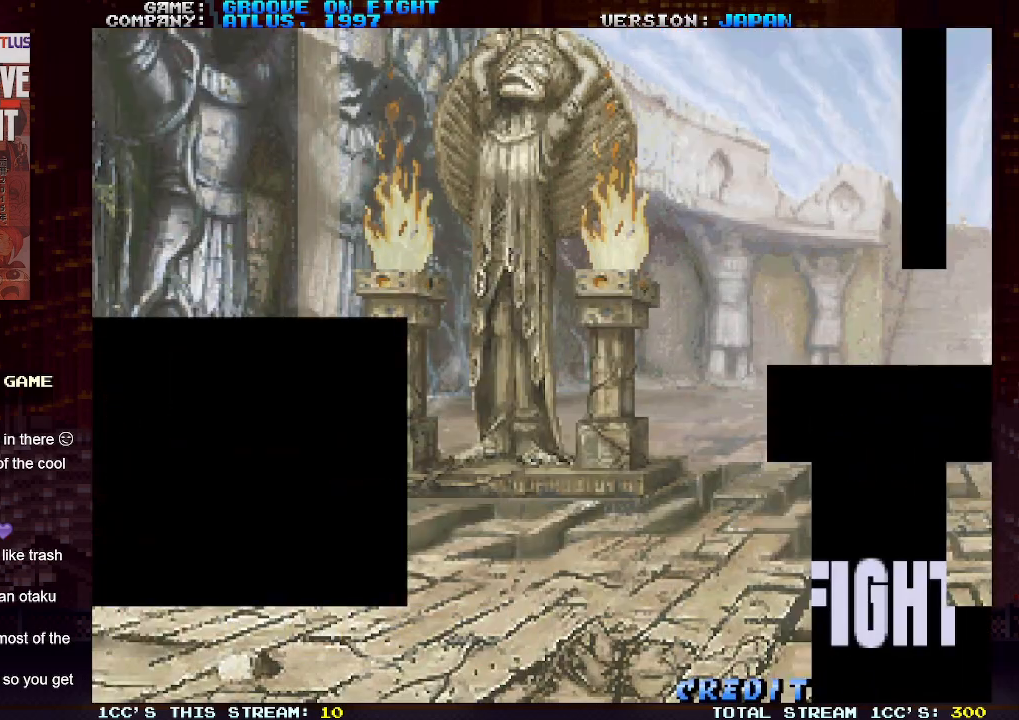
{"buttons": [], "left_stick": "center", "events": []}
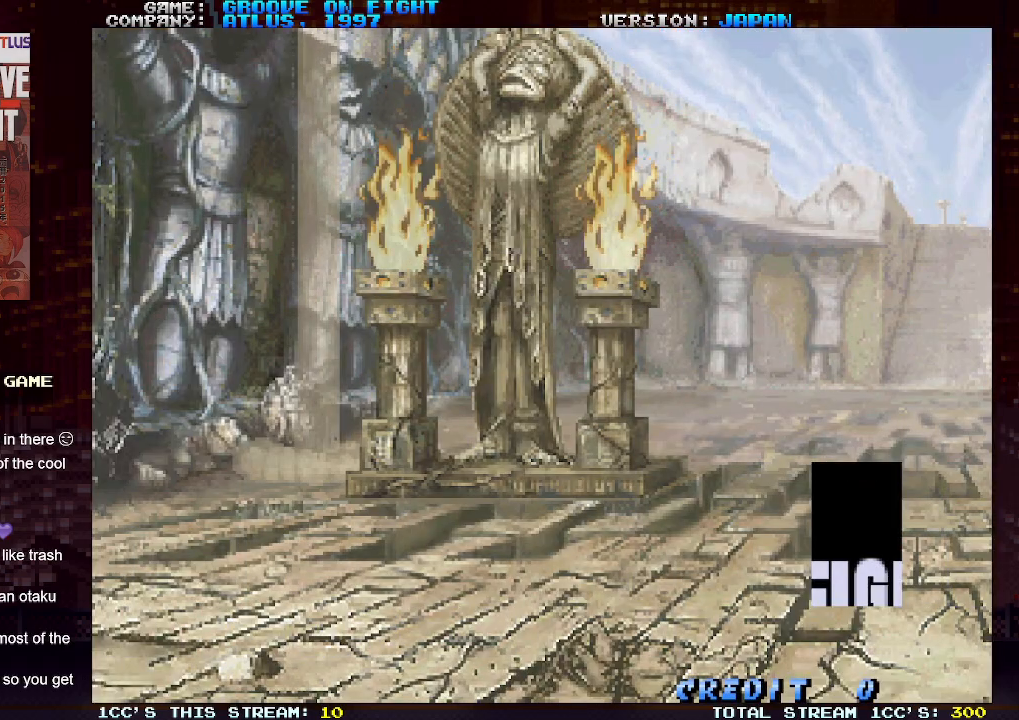
{"buttons": [], "left_stick": "center", "events": []}
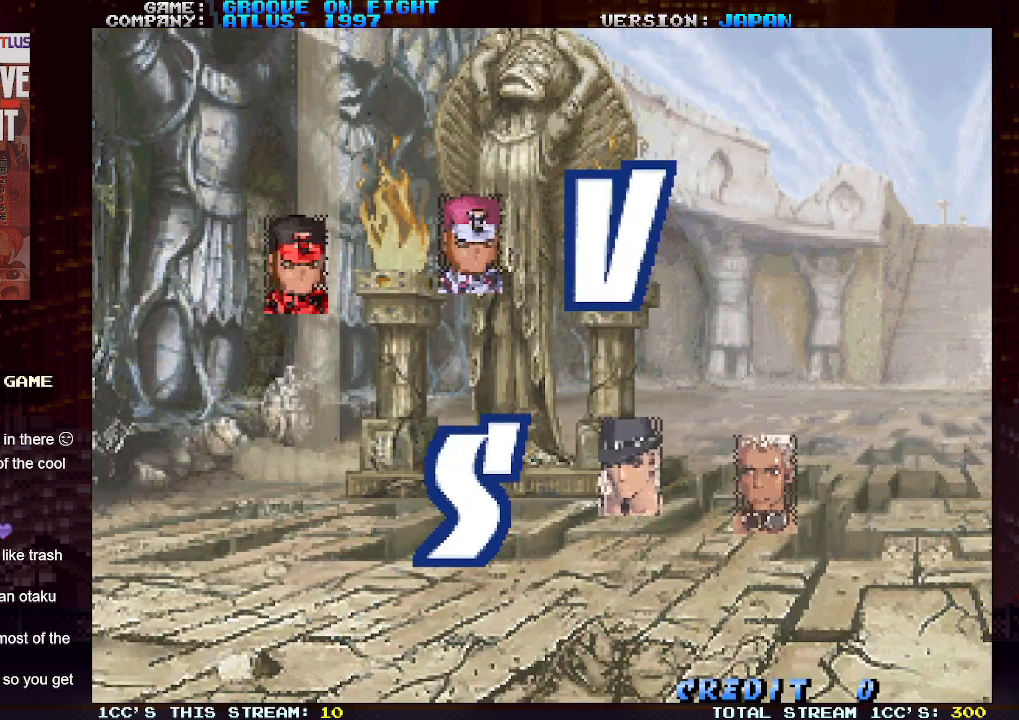
{"buttons": [], "left_stick": "center", "events": []}
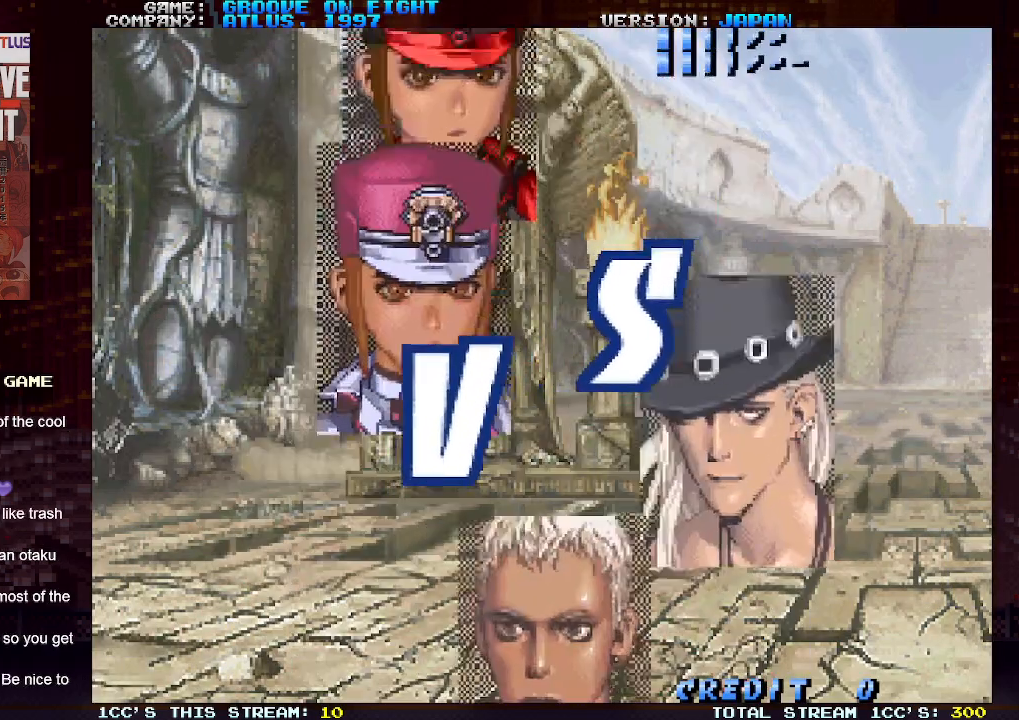
{"buttons": [], "left_stick": "center", "events": []}
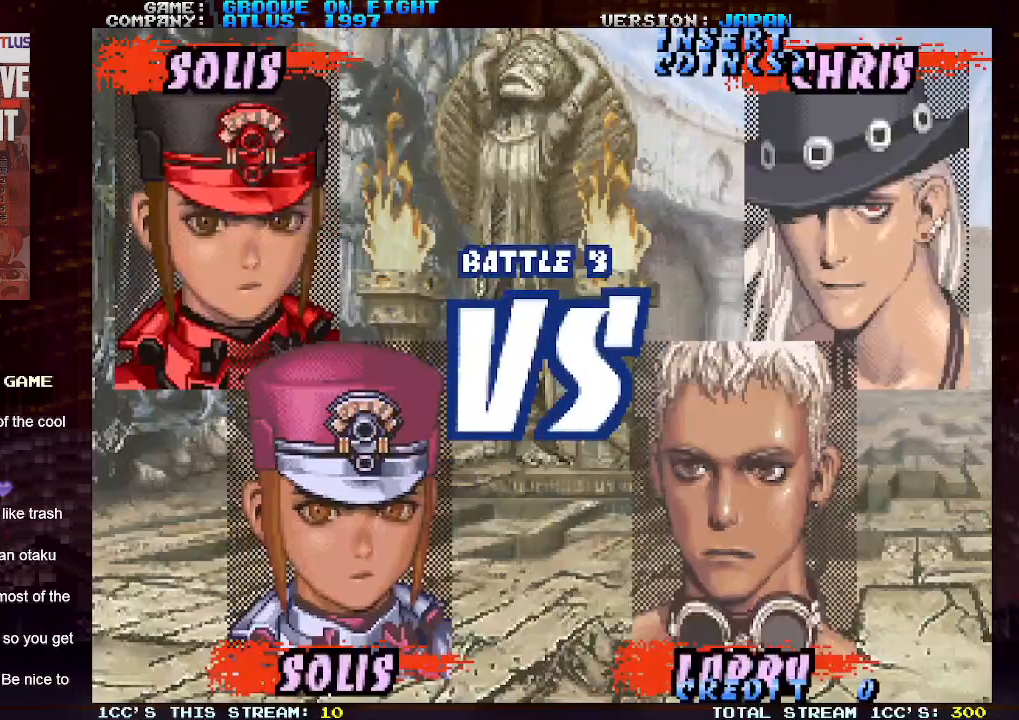
{"buttons": [], "left_stick": "center", "events": []}
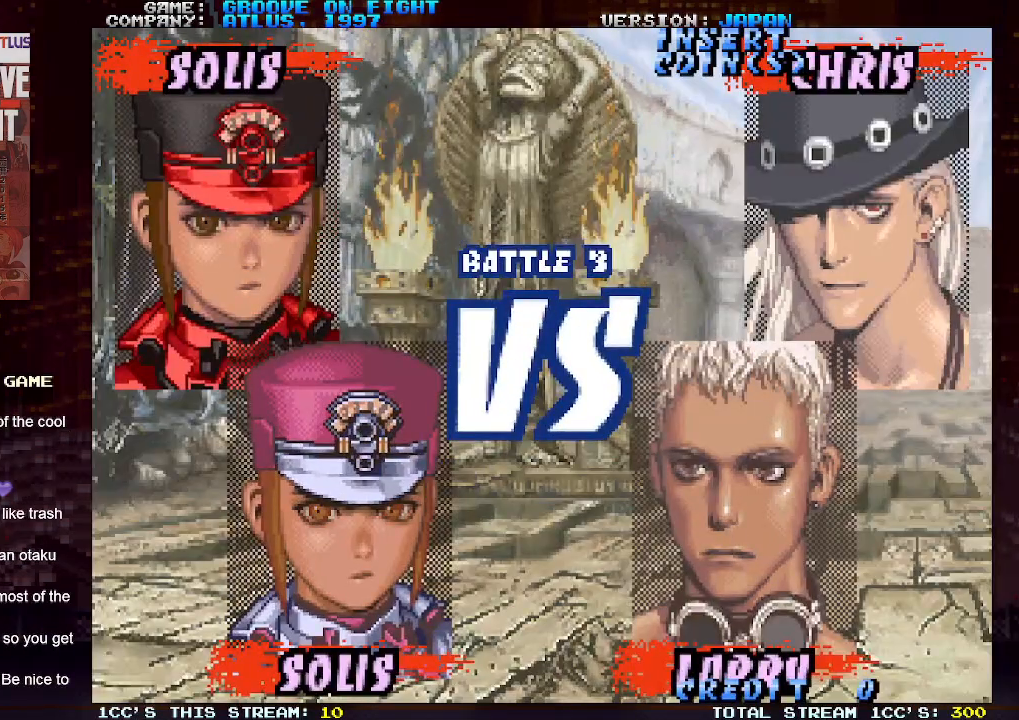
{"buttons": ["TRIANGLE"], "left_stick": "center", "events": [[100, "CROSS", "down"], [100, "SQUARE", "down"], [150, "CROSS", "up"], [183, "CROSS", "down"], [200, "CROSS", "up"], [217, "SQUARE", "up"], [500, "TRIANGLE", "down"]]}
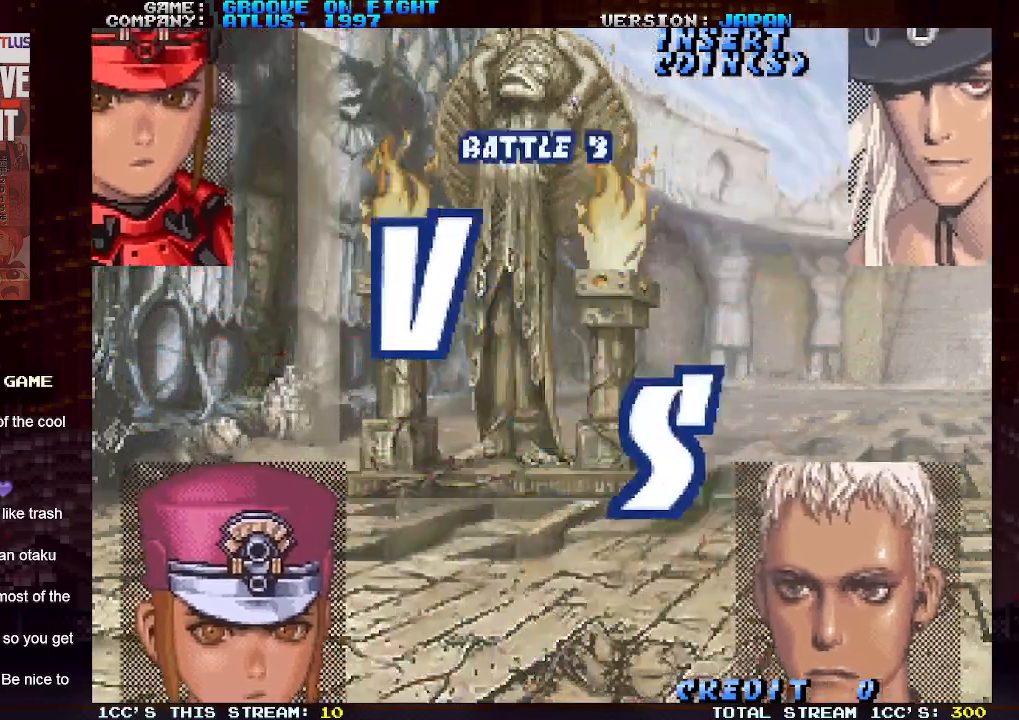
{"buttons": [], "left_stick": "center", "events": [[17, "SQUARE", "down"], [150, "CIRCLE", "down"], [150, "R2", "down"], [250, "CROSS", "down"], [300, "R2", "up"], [450, "CROSS", "up"], [467, "CIRCLE", "up"], [483, "SQUARE", "up"], [483, "TRIANGLE", "up"]]}
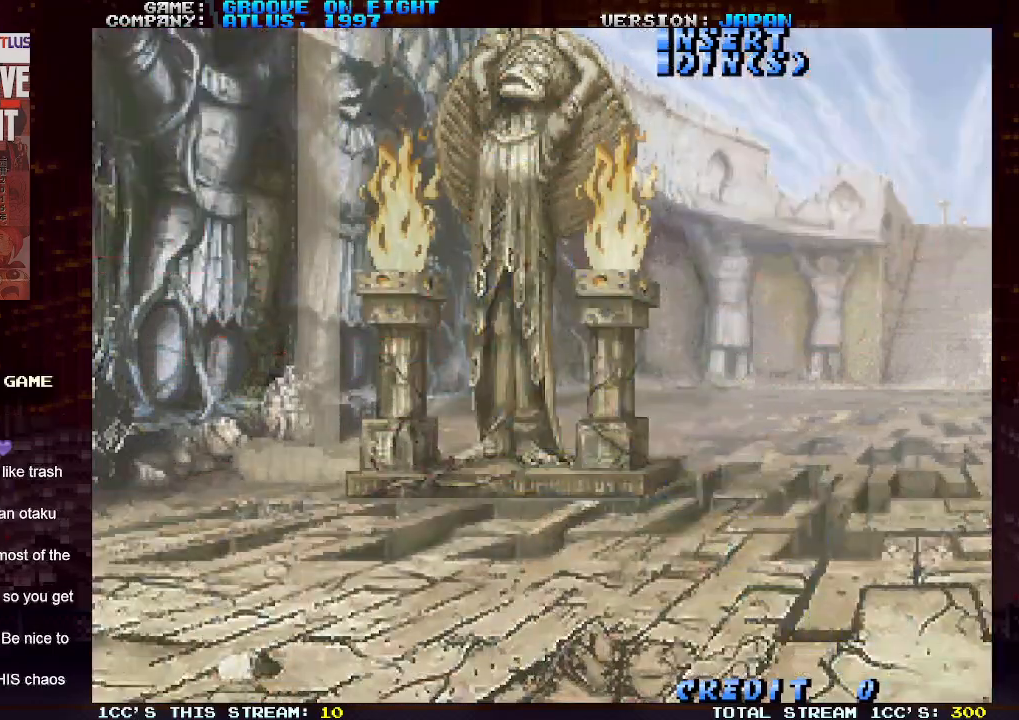
{"buttons": [], "left_stick": "center", "events": []}